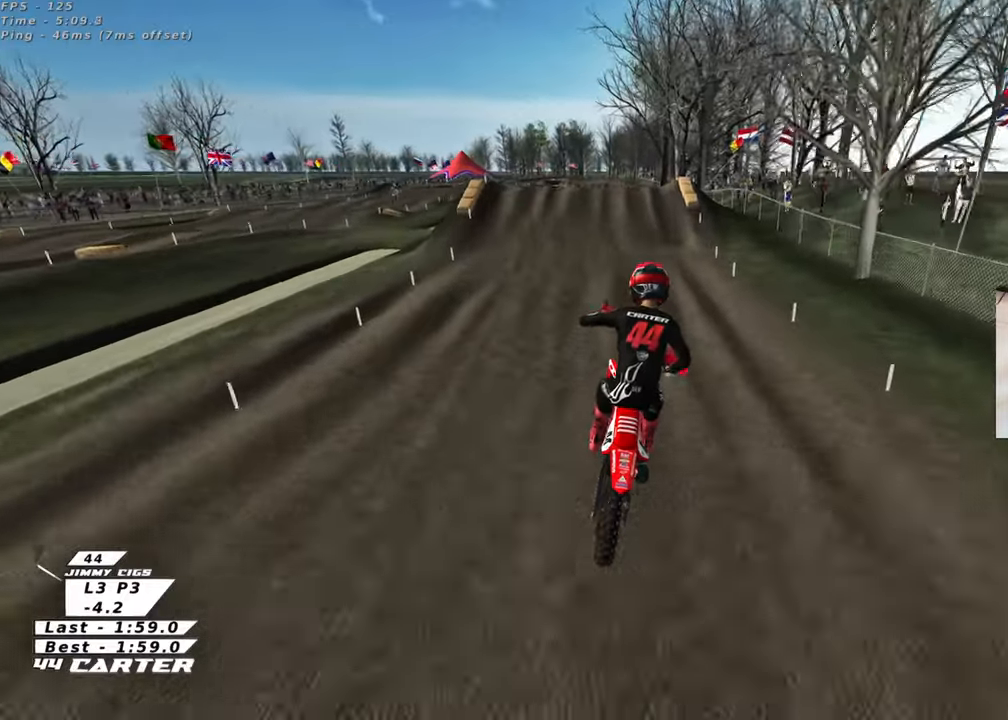
Gameplay with a controller (Xbox layout); each line is a JSON object with the inputs held at the frame after it. "events" lists button and stick changes between this image and that frame as [ms after this image, input, new state], when the widget could be followed in between. Not read: R2.
{"buttons": [], "left_stick": "down", "right_stick": "center", "events": [[133, "left_stick", "up-right"], [183, "X", "down"], [283, "X", "up"], [350, "X", "down"], [400, "left_stick", "down"], [450, "X", "up"]]}
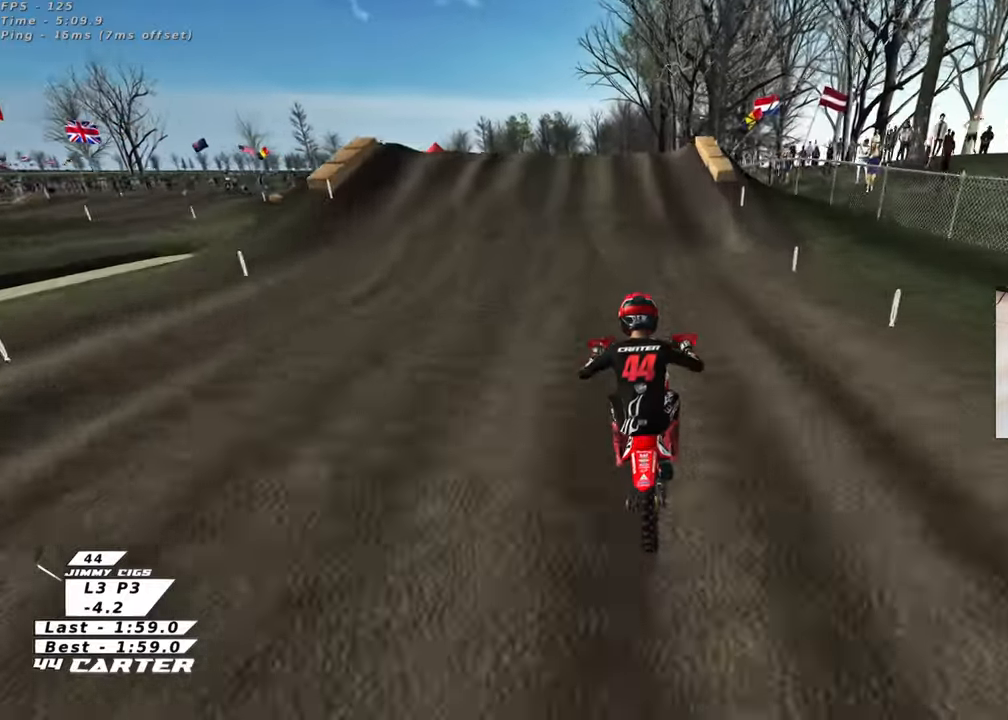
{"buttons": ["A"], "left_stick": "up-left", "right_stick": "center", "events": [[183, "left_stick", "center"], [267, "A", "down"], [317, "left_stick", "up"], [400, "A", "up"], [467, "left_stick", "up-left"], [483, "A", "down"]]}
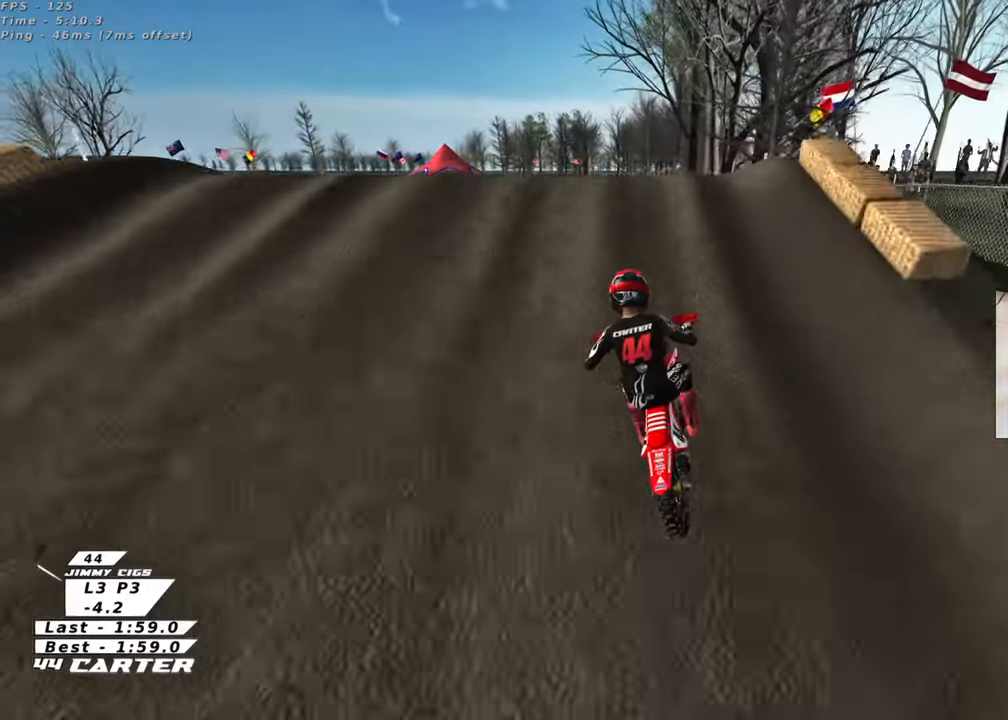
{"buttons": [], "left_stick": "down-left", "right_stick": "center", "events": [[83, "A", "up"], [133, "left_stick", "down-left"], [217, "left_stick", "down-right"], [500, "left_stick", "down-left"]]}
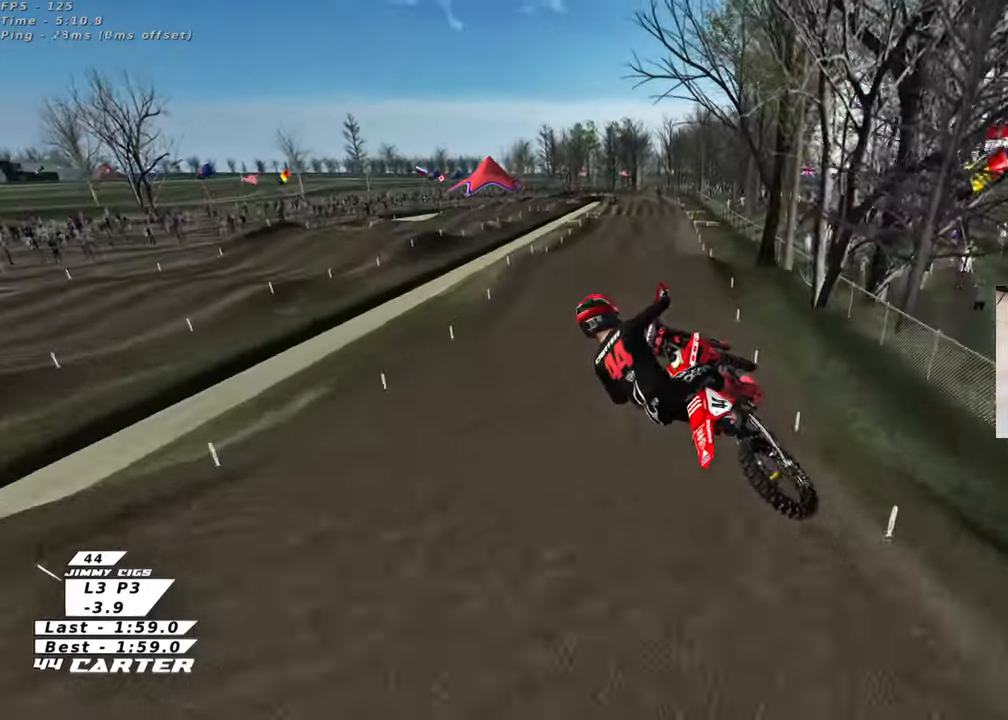
{"buttons": ["R3"], "left_stick": "down-right", "right_stick": "down-left", "events": [[267, "right_stick", "down"], [283, "L1", "down"], [300, "R3", "down"], [350, "left_stick", "down-right"], [350, "right_stick", "down-left"], [450, "L1", "up"]]}
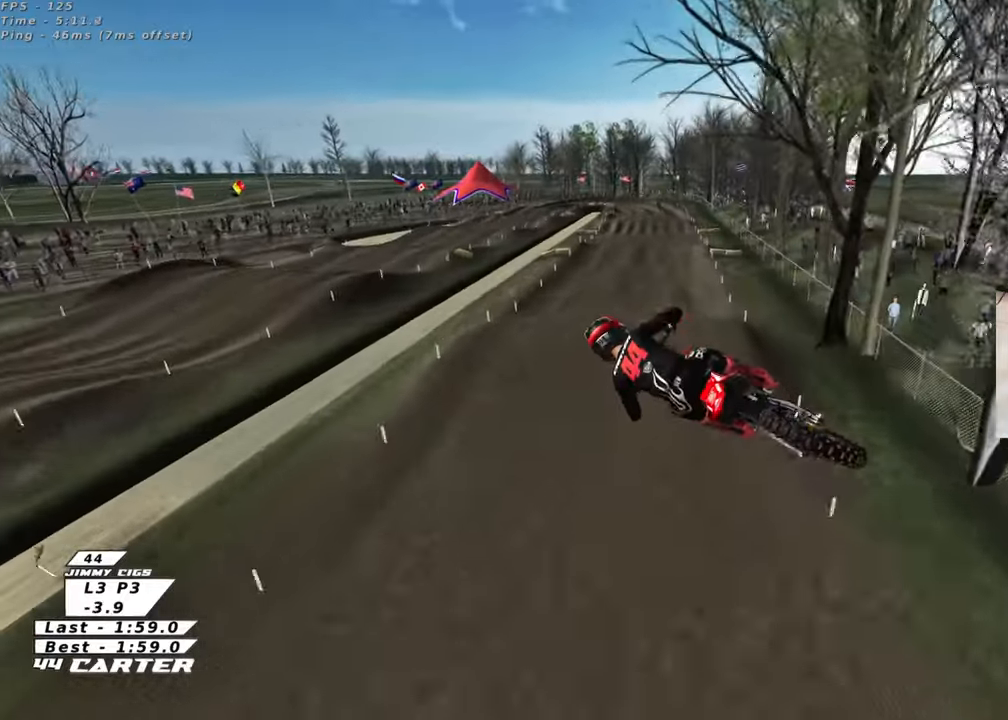
{"buttons": [], "left_stick": "up-right", "right_stick": "down-left", "events": [[17, "left_stick", "right"], [233, "left_stick", "up-right"], [500, "R3", "up"]]}
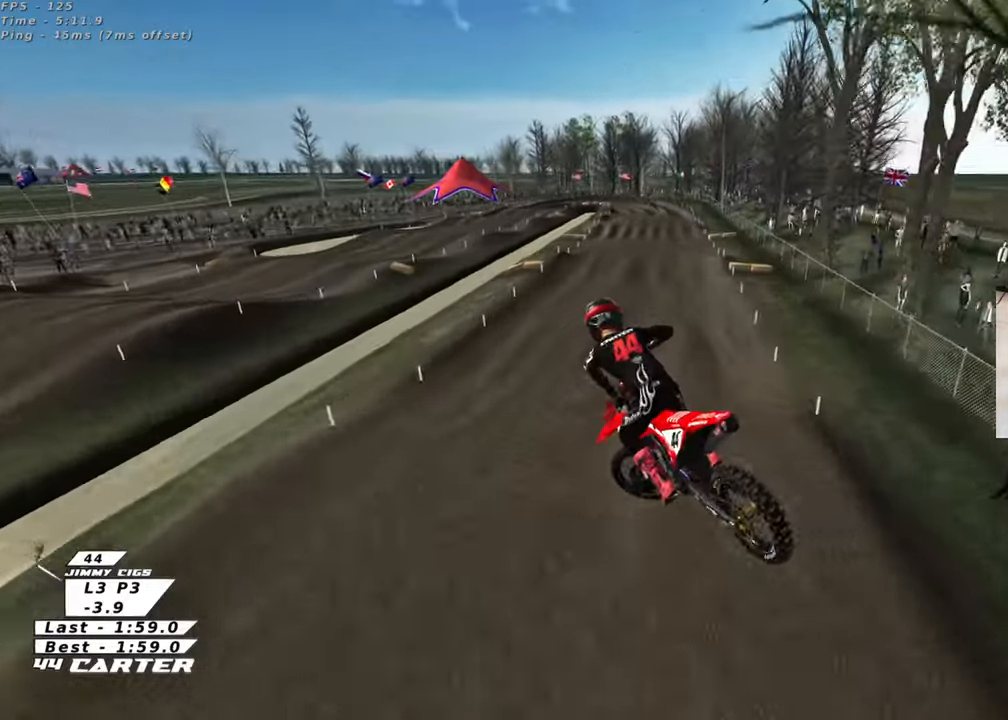
{"buttons": ["X"], "left_stick": "up-left", "right_stick": "down", "events": [[100, "right_stick", "down"], [150, "A", "down"], [233, "left_stick", "up-left"], [317, "A", "up"], [500, "X", "down"]]}
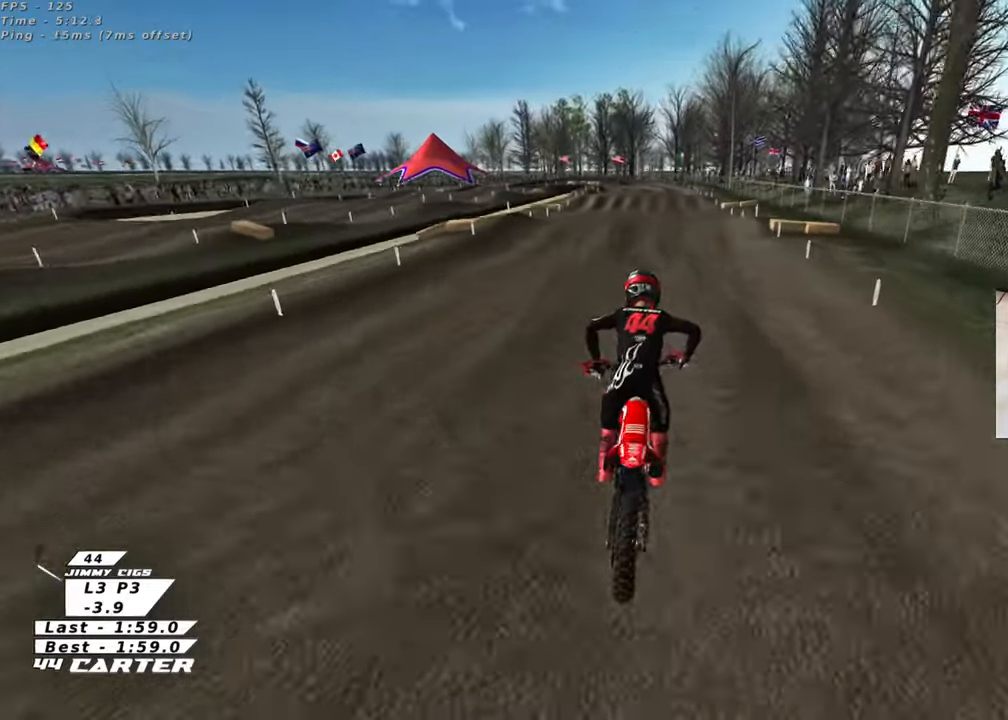
{"buttons": [], "left_stick": "up-right", "right_stick": "down", "events": [[100, "X", "up"], [117, "left_stick", "down-left"], [267, "left_stick", "up"], [383, "left_stick", "up-right"]]}
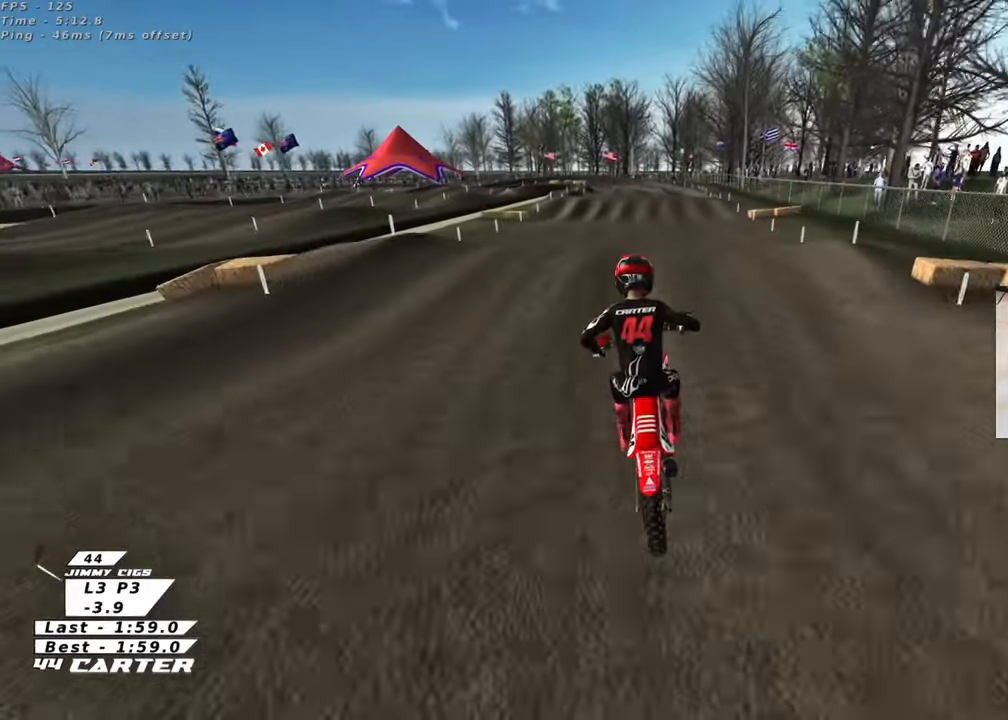
{"buttons": [], "left_stick": "up-right", "right_stick": "center", "events": [[117, "right_stick", "center"], [200, "left_stick", "center"], [250, "left_stick", "down"], [417, "left_stick", "center"], [467, "left_stick", "up-right"]]}
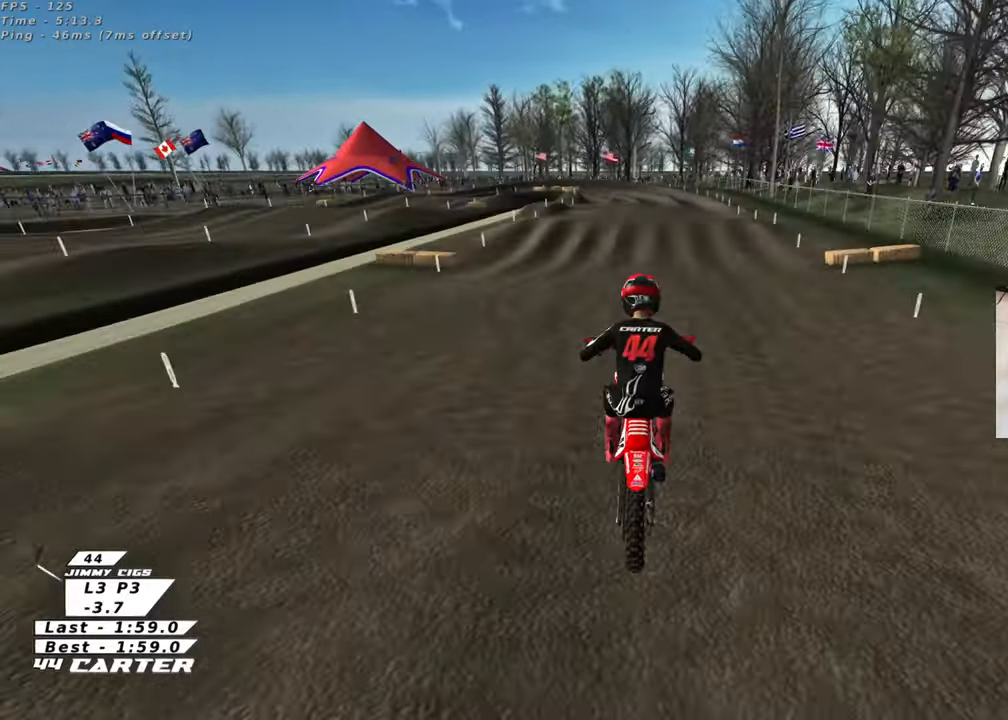
{"buttons": [], "left_stick": "up", "right_stick": "center", "events": [[233, "left_stick", "center"], [300, "X", "down"], [350, "left_stick", "left"], [383, "X", "up"], [400, "left_stick", "up"]]}
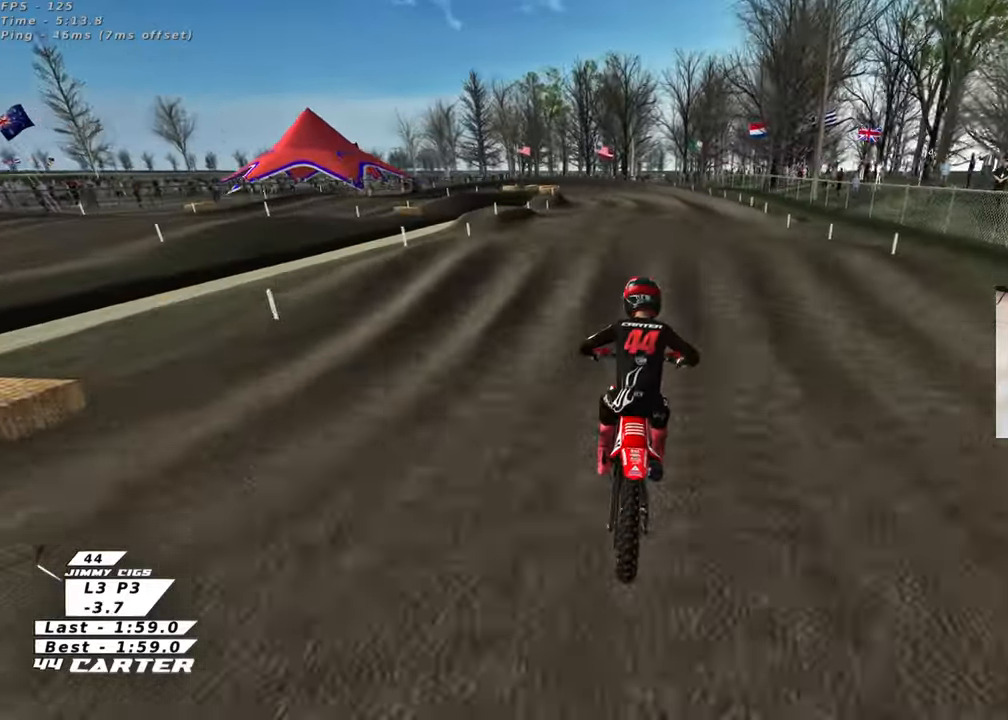
{"buttons": [], "left_stick": "down-left", "right_stick": "center", "events": [[17, "left_stick", "center"], [183, "L2", "down"], [267, "L2", "up"], [283, "left_stick", "down"], [367, "left_stick", "down-left"]]}
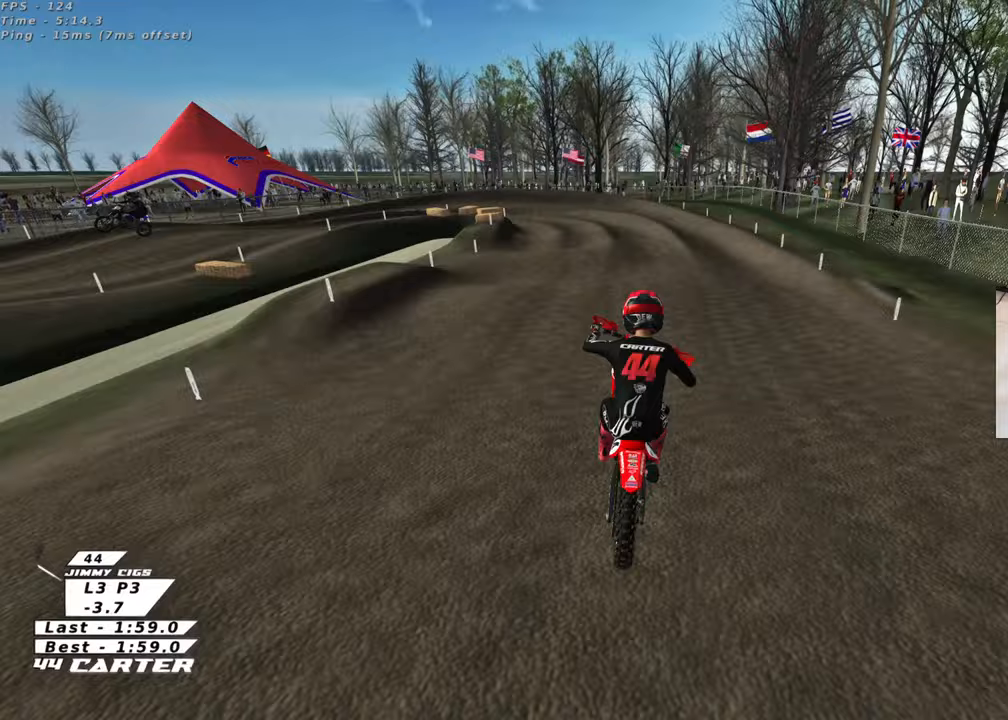
{"buttons": [], "left_stick": "up", "right_stick": "center", "events": [[100, "left_stick", "left"], [267, "left_stick", "up"]]}
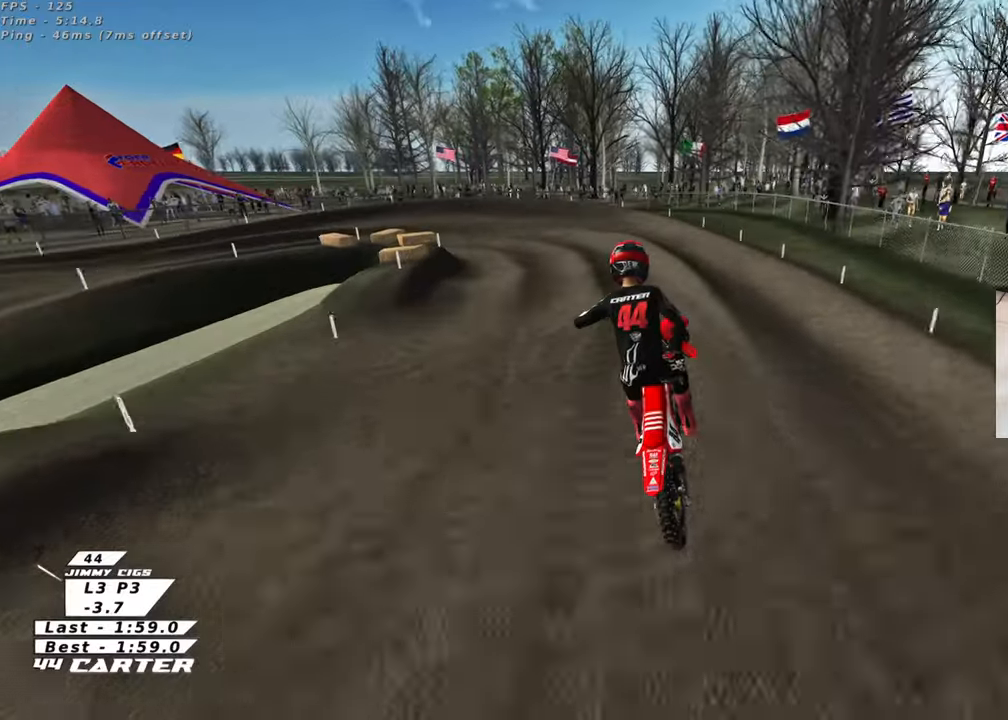
{"buttons": ["X", "L2"], "left_stick": "center", "right_stick": "center", "events": [[67, "left_stick", "up-right"], [283, "X", "down"], [283, "left_stick", "center"], [383, "X", "up"], [467, "X", "down"], [483, "L2", "down"]]}
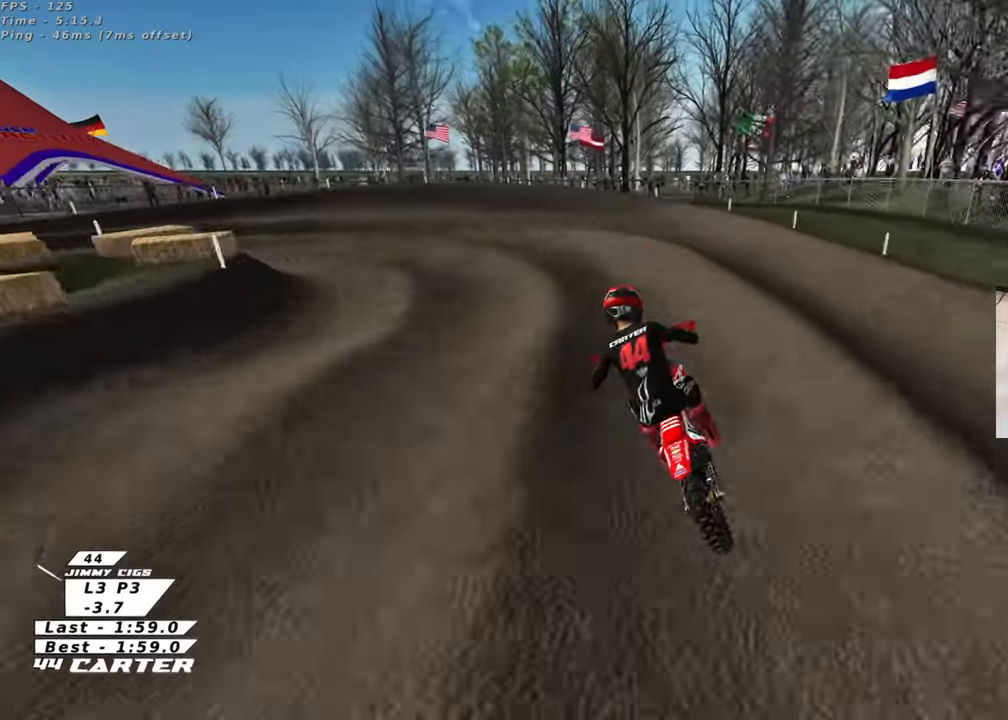
{"buttons": ["L2", "R3"], "left_stick": "left", "right_stick": "up-left", "events": [[50, "left_stick", "left"], [67, "X", "up"], [133, "X", "down"], [200, "X", "up"], [450, "right_stick", "left"], [500, "R3", "down"], [500, "right_stick", "up-left"]]}
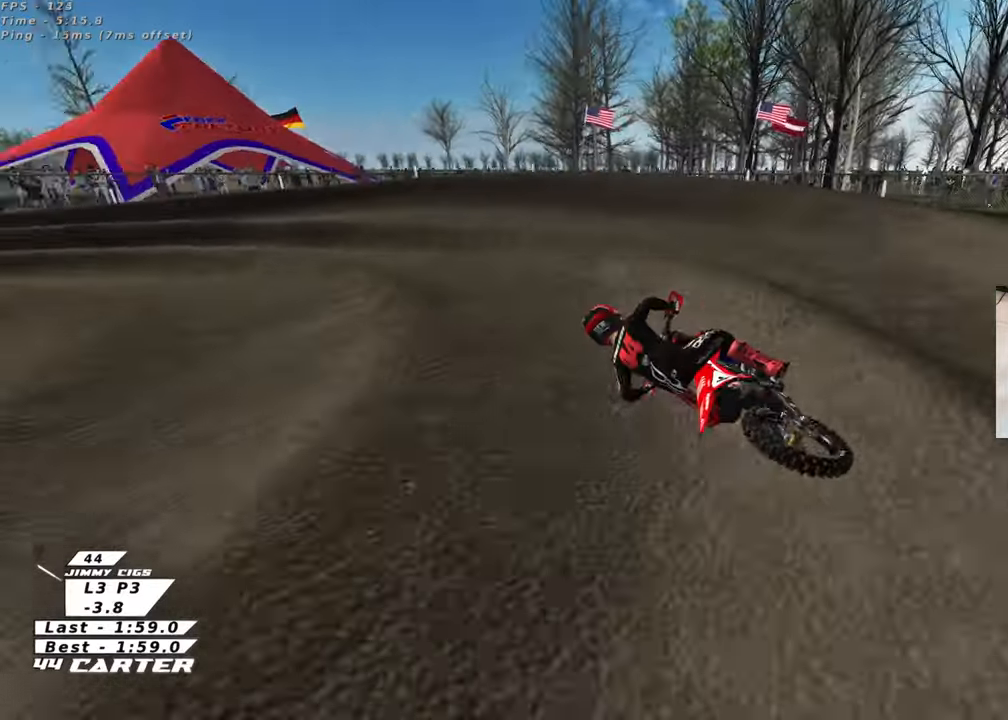
{"buttons": ["R3"], "left_stick": "left", "right_stick": "down-left", "events": [[117, "right_stick", "down-left"], [133, "L2", "up"], [133, "left_stick", "center"], [483, "left_stick", "left"]]}
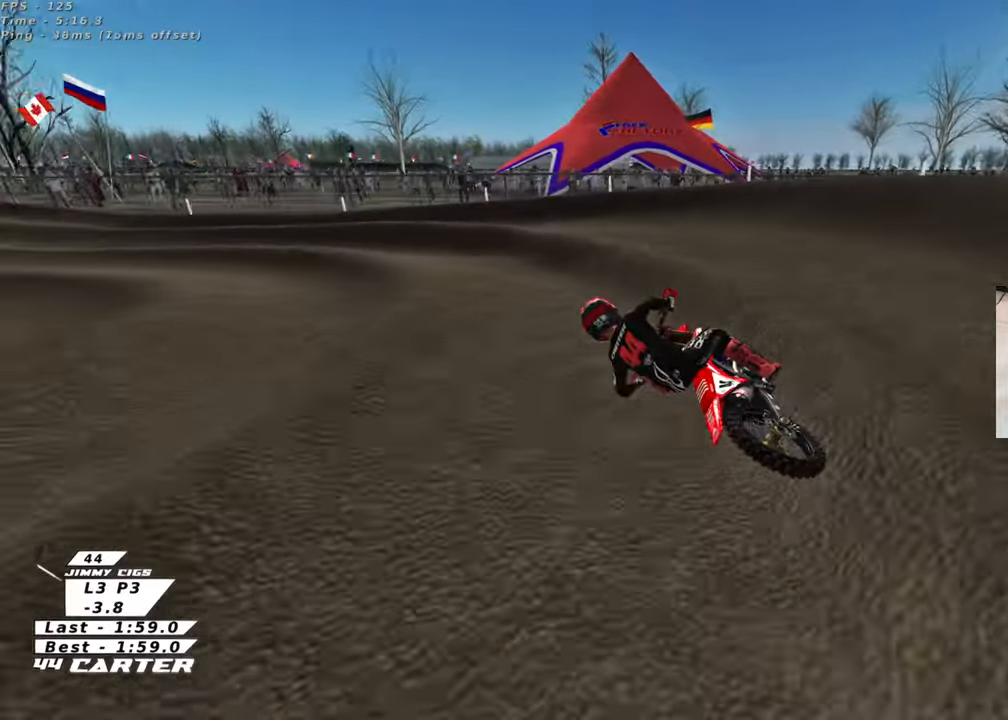
{"buttons": ["A"], "left_stick": "left", "right_stick": "down", "events": [[100, "left_stick", "up-left"], [233, "left_stick", "left"], [267, "R3", "up"], [333, "right_stick", "down"], [350, "left_stick", "center"], [483, "A", "down"], [500, "left_stick", "left"]]}
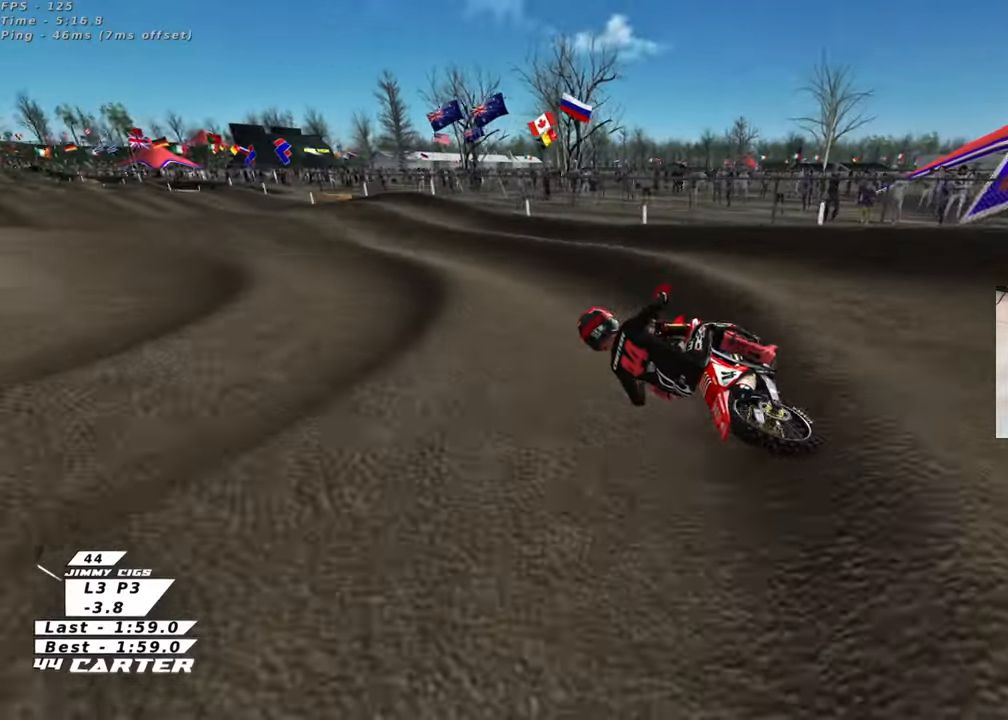
{"buttons": [], "left_stick": "center", "right_stick": "down", "events": [[117, "left_stick", "up"], [133, "A", "up"], [217, "left_stick", "right"], [267, "A", "down"], [400, "A", "up"], [417, "left_stick", "center"]]}
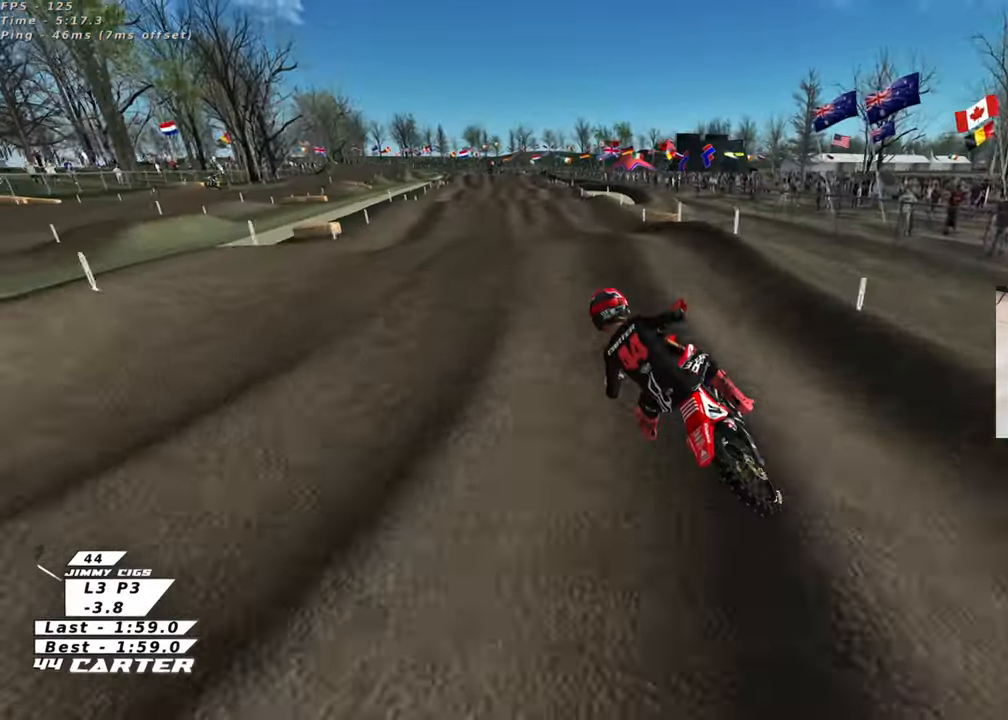
{"buttons": ["A"], "left_stick": "center", "right_stick": "center", "events": [[167, "left_stick", "up"], [183, "right_stick", "center"], [317, "left_stick", "down-right"], [417, "A", "down"], [433, "left_stick", "center"]]}
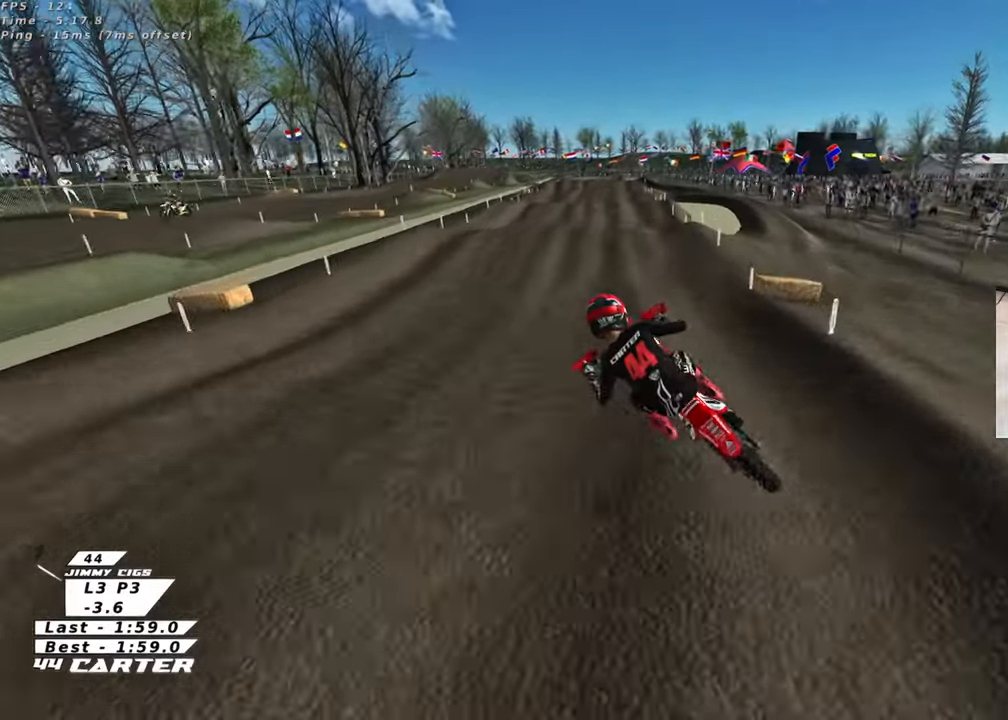
{"buttons": [], "left_stick": "up-left", "right_stick": "center", "events": [[33, "left_stick", "right"], [50, "A", "up"], [200, "left_stick", "up"], [300, "X", "down"], [300, "left_stick", "up-left"], [417, "X", "up"]]}
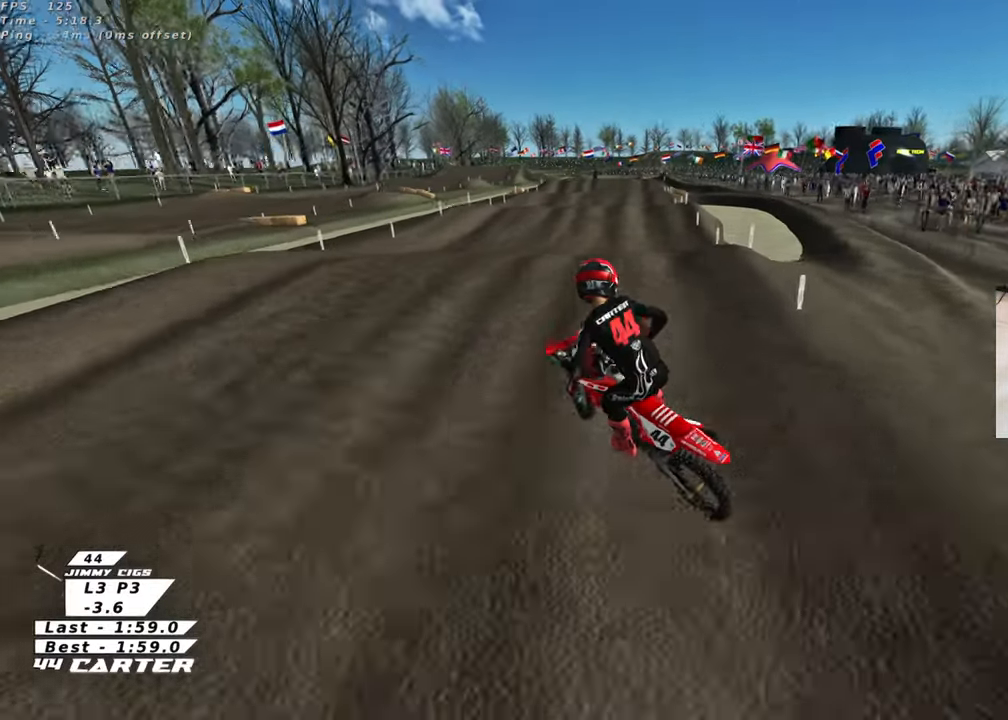
{"buttons": [], "left_stick": "up-right", "right_stick": "center", "events": [[83, "left_stick", "down-right"], [217, "A", "down"], [233, "left_stick", "center"], [350, "A", "up"], [383, "left_stick", "up-right"]]}
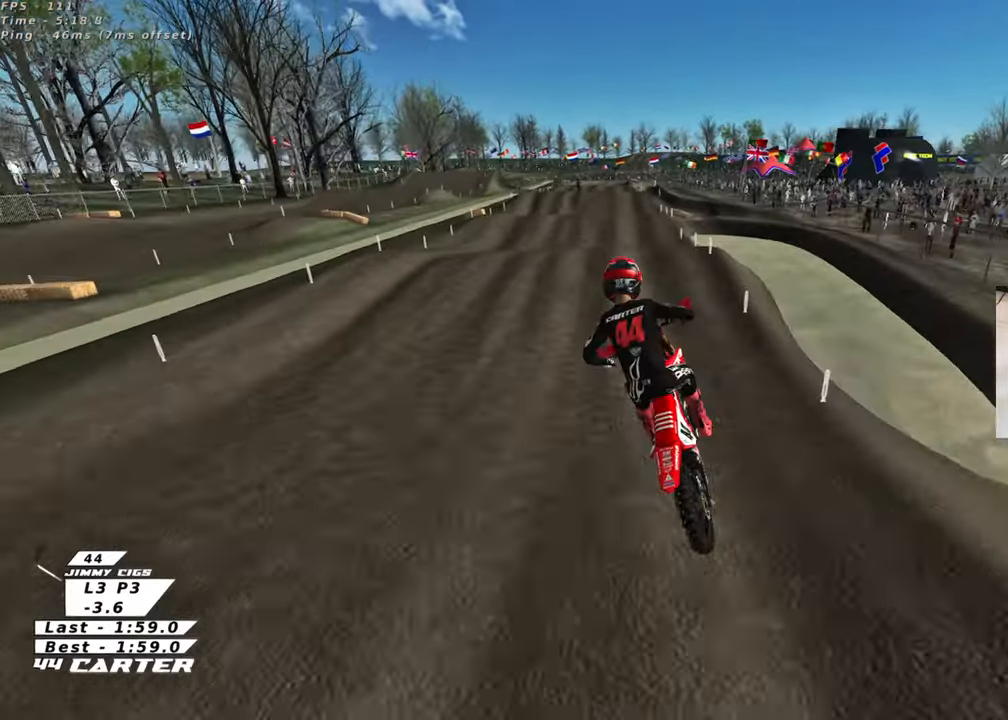
{"buttons": [], "left_stick": "up-left", "right_stick": "center", "events": [[233, "X", "down"], [333, "X", "up"], [333, "left_stick", "up-left"]]}
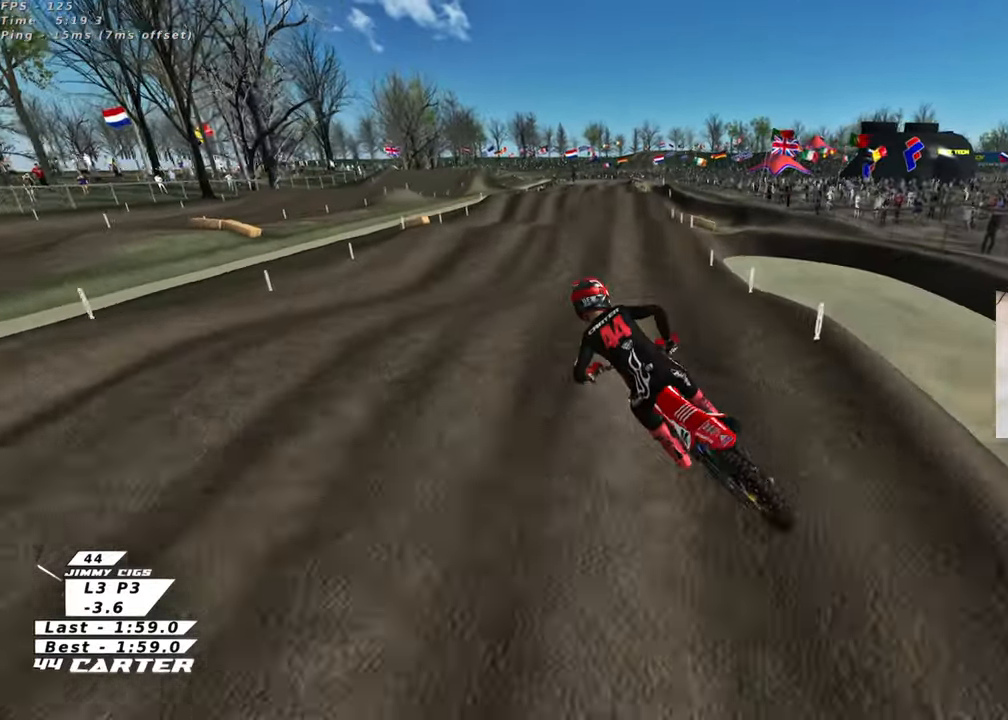
{"buttons": [], "left_stick": "up-right", "right_stick": "center", "events": [[50, "left_stick", "down-right"], [117, "A", "down"], [267, "A", "up"], [483, "left_stick", "up-right"]]}
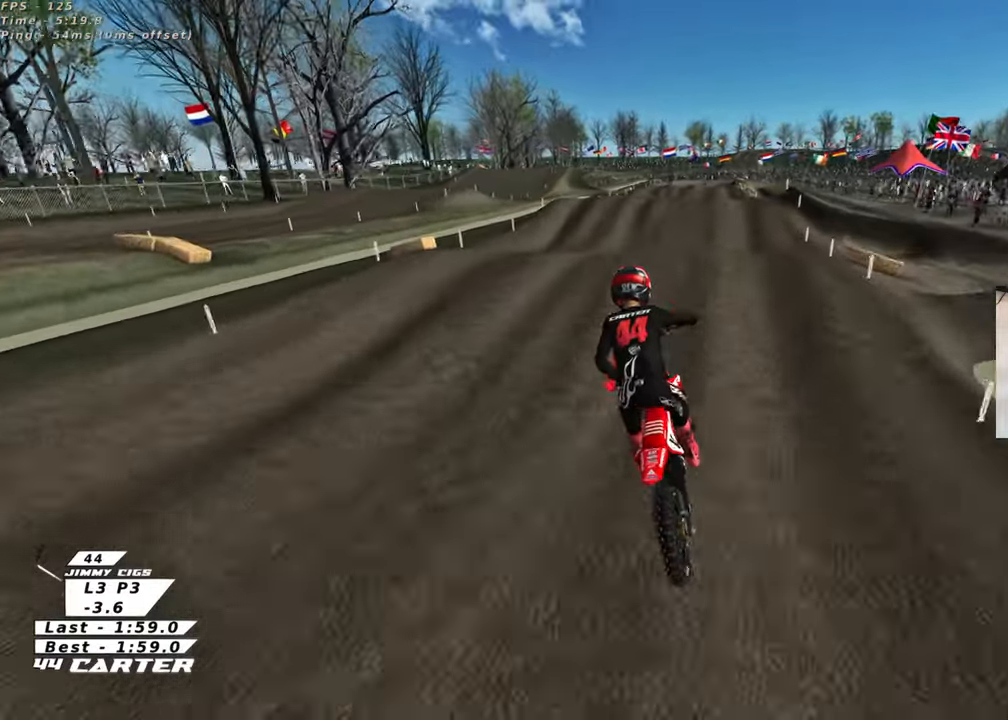
{"buttons": [], "left_stick": "up-right", "right_stick": "center", "events": [[33, "left_stick", "up"], [50, "X", "down"], [150, "X", "up"], [283, "left_stick", "down"], [383, "left_stick", "up-right"], [400, "A", "down"], [500, "A", "up"]]}
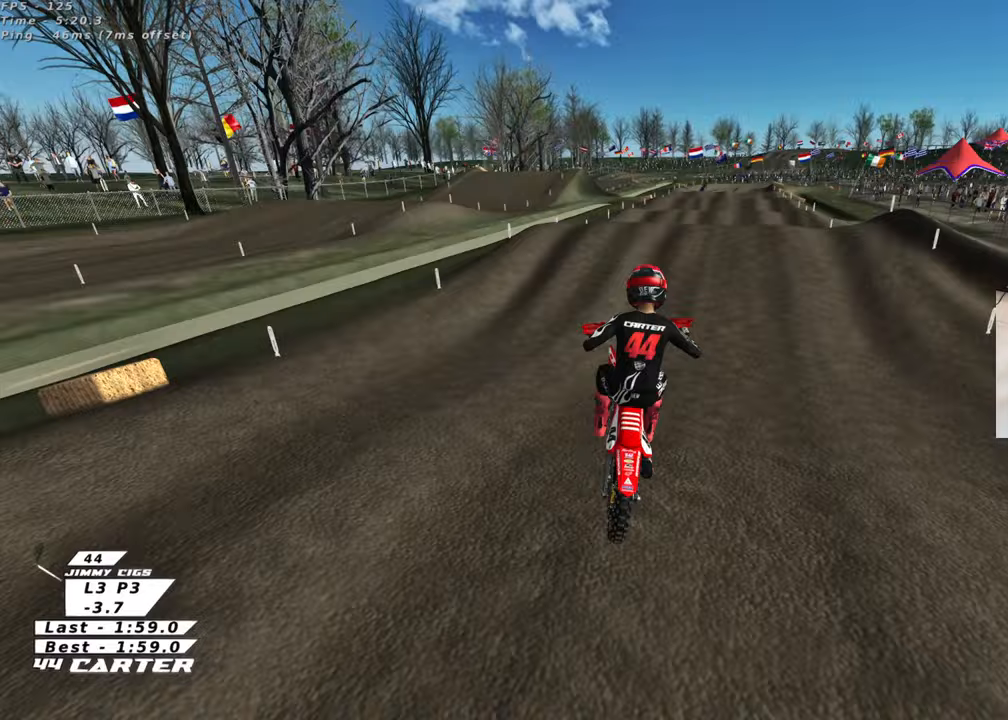
{"buttons": [], "left_stick": "up", "right_stick": "center", "events": [[183, "left_stick", "up"]]}
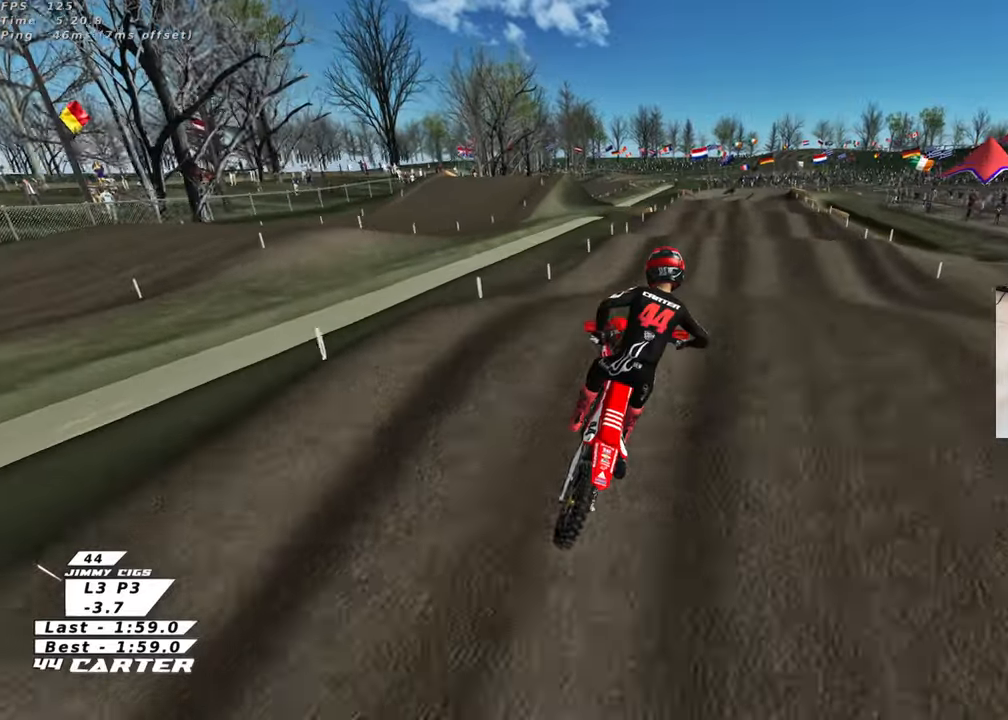
{"buttons": [], "left_stick": "up-left", "right_stick": "center", "events": [[117, "left_stick", "down-left"], [217, "A", "down"], [317, "left_stick", "down-right"], [367, "A", "up"], [433, "left_stick", "up-right"], [483, "left_stick", "up-left"]]}
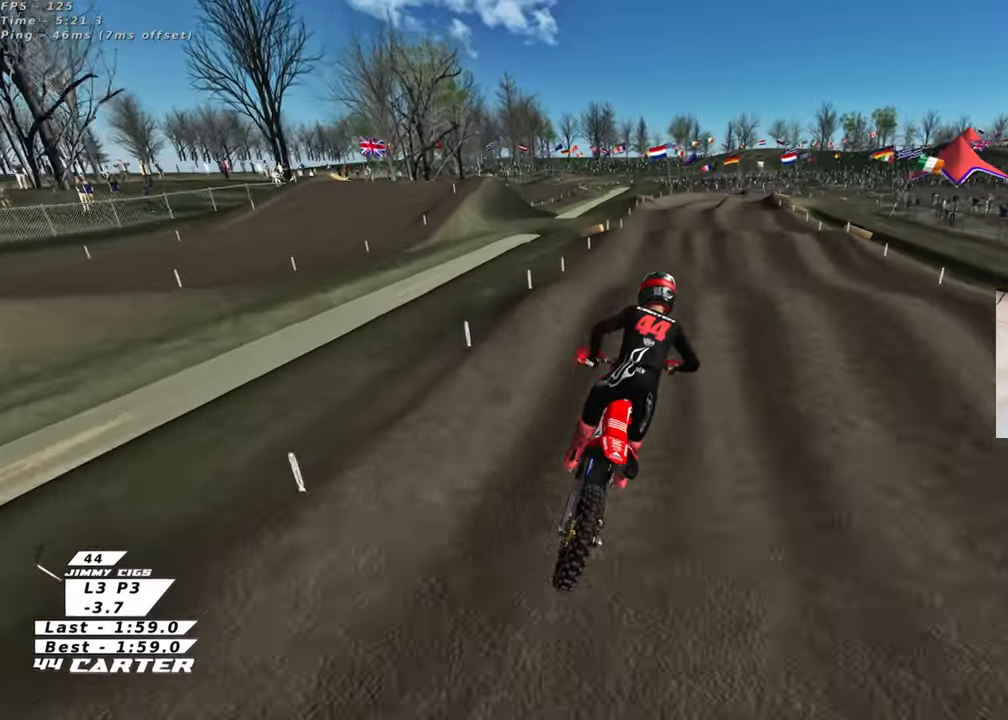
{"buttons": ["A"], "left_stick": "up-right", "right_stick": "center", "events": [[283, "left_stick", "down-left"], [400, "A", "down"], [450, "left_stick", "up"], [500, "left_stick", "up-right"]]}
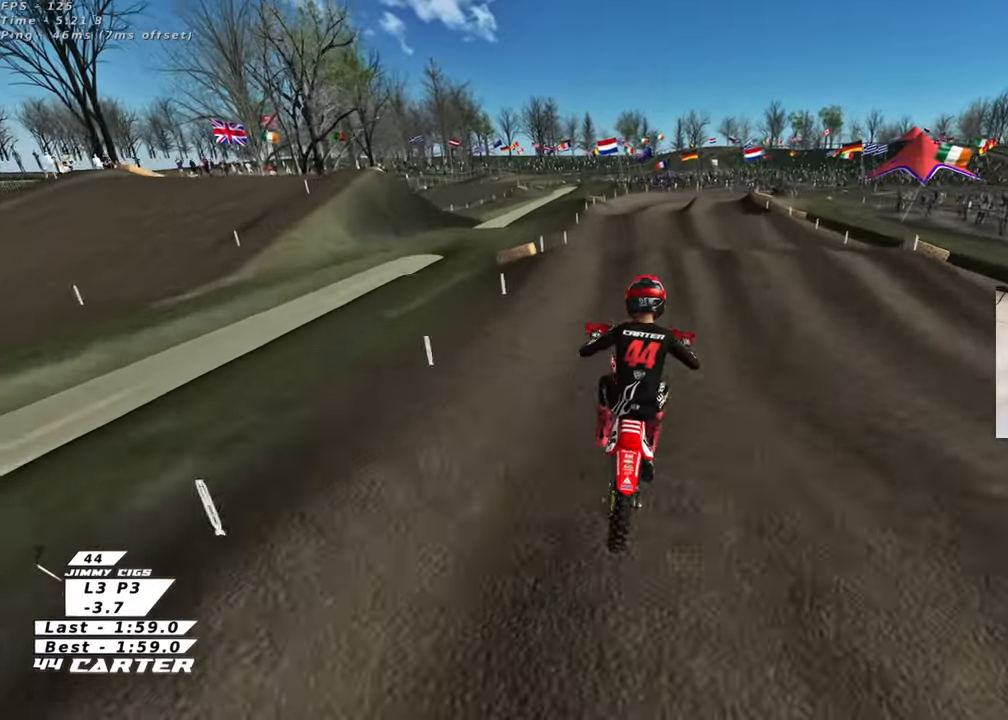
{"buttons": [], "left_stick": "down", "right_stick": "center", "events": [[33, "A", "up"], [250, "left_stick", "right"], [300, "X", "down"], [367, "left_stick", "up-left"], [383, "X", "up"], [500, "left_stick", "down"]]}
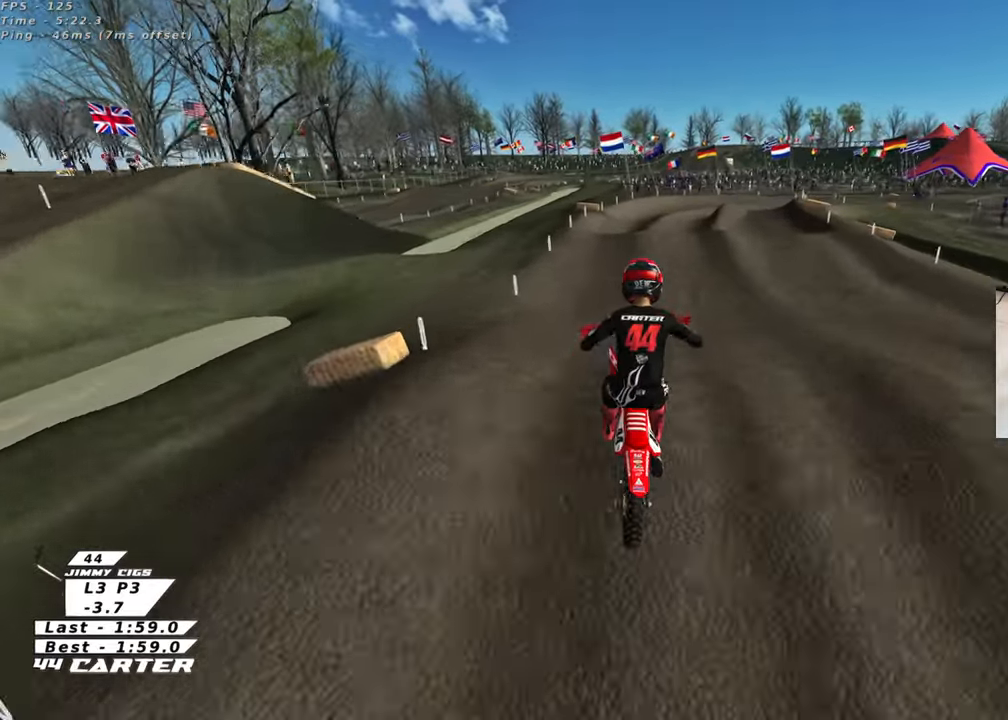
{"buttons": [], "left_stick": "up", "right_stick": "center", "events": [[200, "left_stick", "center"], [317, "left_stick", "up-right"], [417, "left_stick", "up"]]}
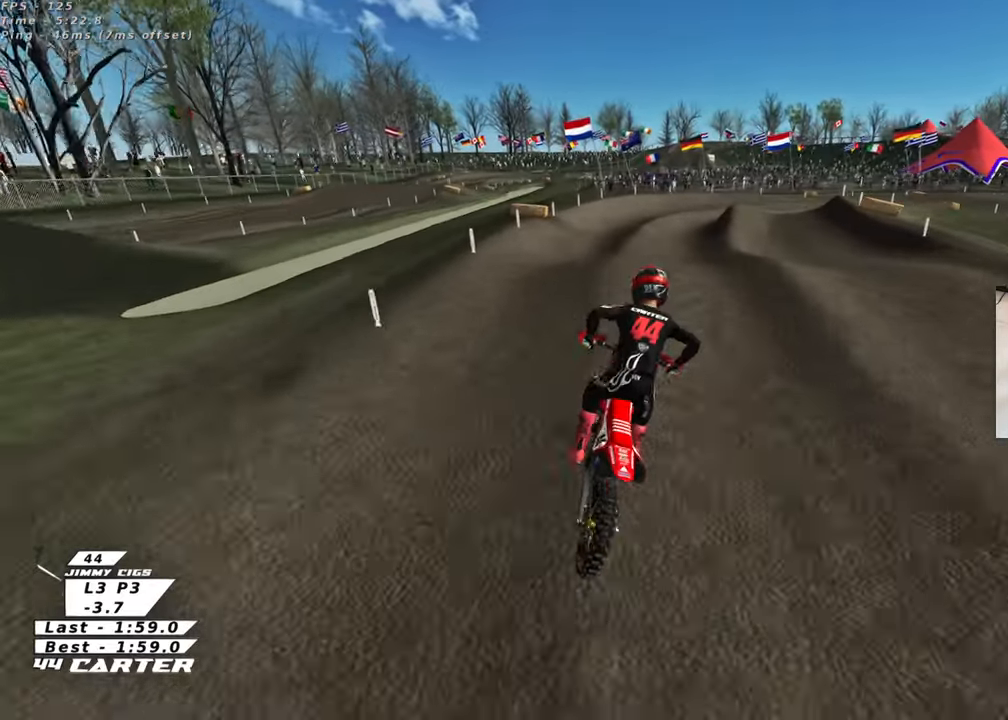
{"buttons": [], "left_stick": "right", "right_stick": "center", "events": [[67, "left_stick", "right"], [117, "left_stick", "down-right"], [317, "left_stick", "right"]]}
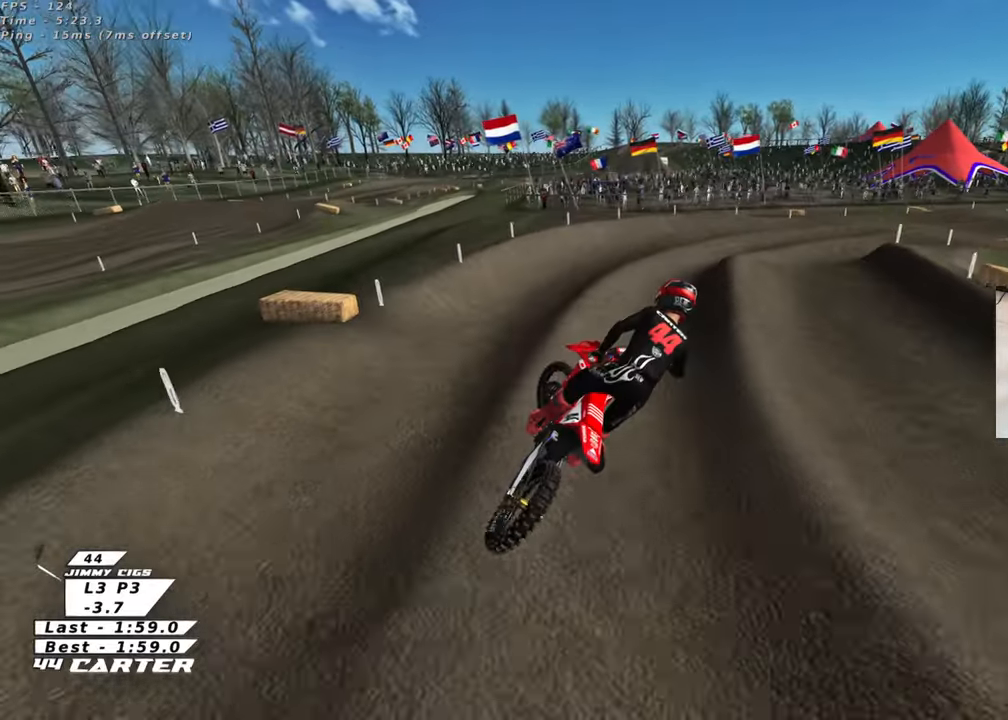
{"buttons": [], "left_stick": "center", "right_stick": "center", "events": [[50, "left_stick", "up"], [133, "X", "down"], [233, "X", "up"], [267, "left_stick", "center"]]}
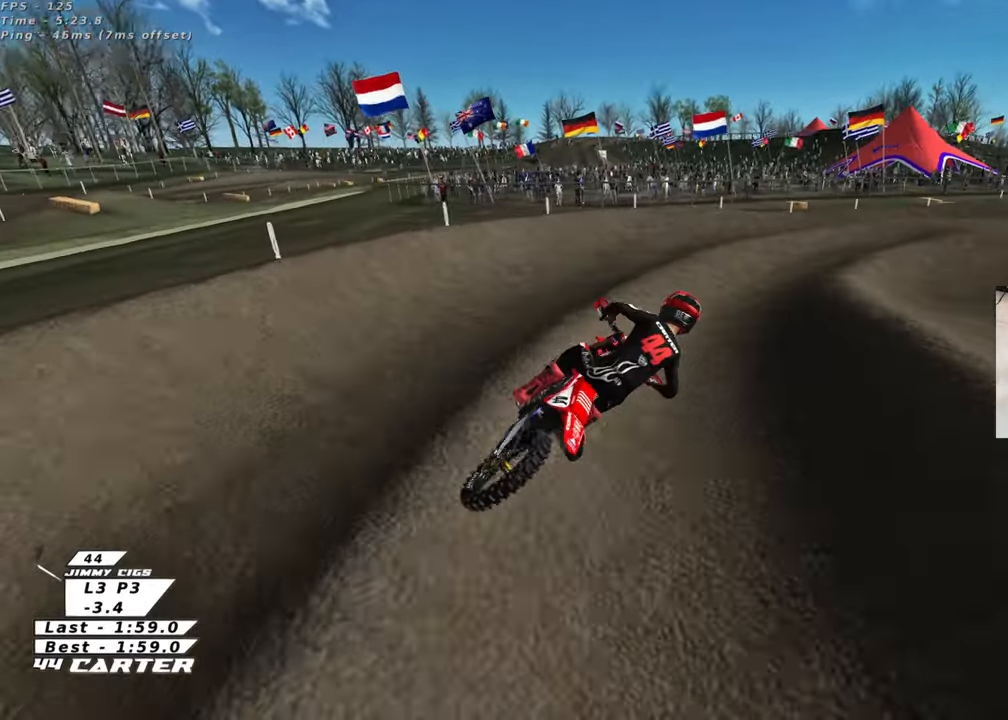
{"buttons": [], "left_stick": "left", "right_stick": "center", "events": [[483, "left_stick", "left"]]}